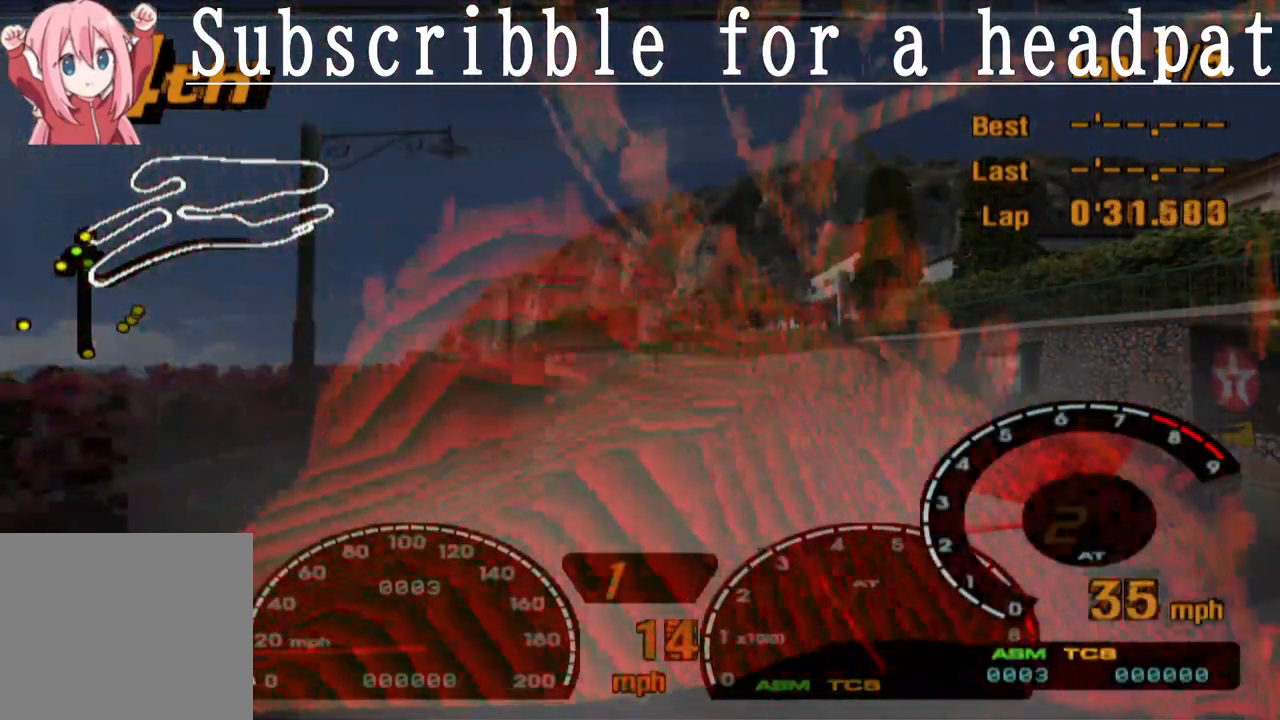
Gameplay with a controller (PlayStation layout); each line is a JSON object with the inputs held at the frame after it. "events" lists button and stick changes between this image and that frame as [ms after this image, input, new state], when the widget could be followed in between.
{"buttons": ["CROSS"], "left_stick": "center", "right_stick": "center", "events": []}
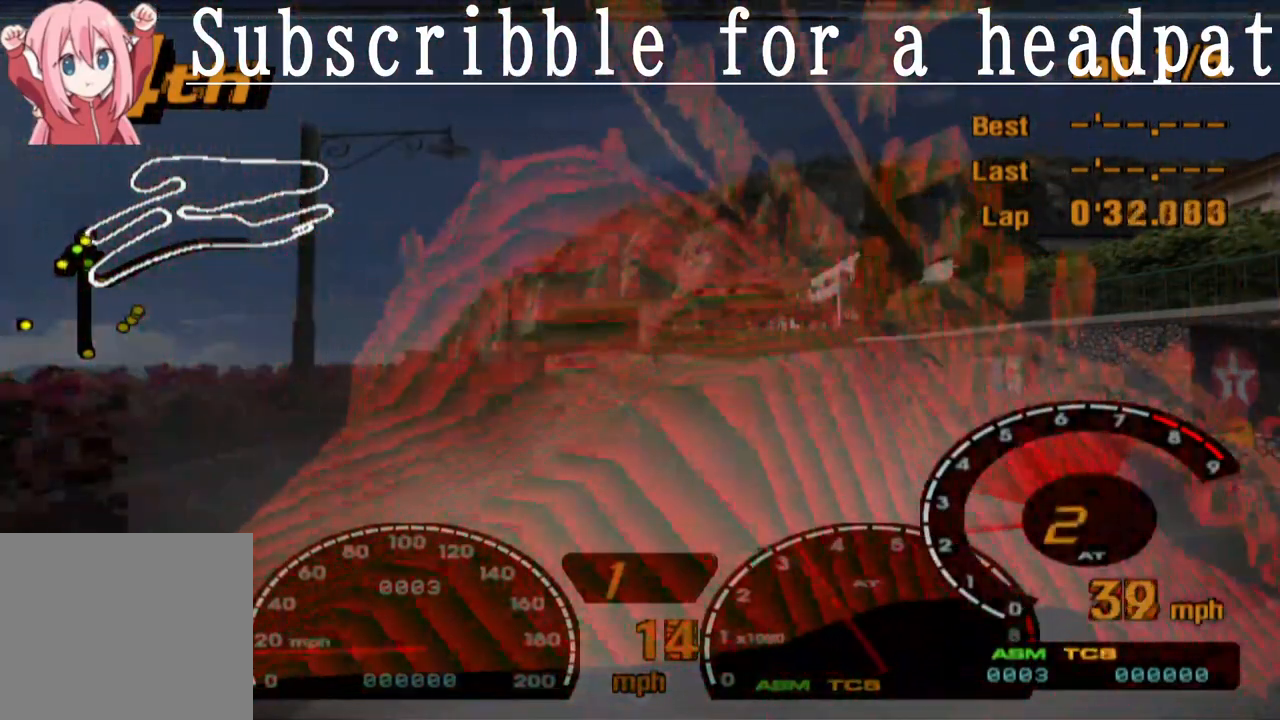
{"buttons": ["CROSS"], "left_stick": "center", "right_stick": "center", "events": []}
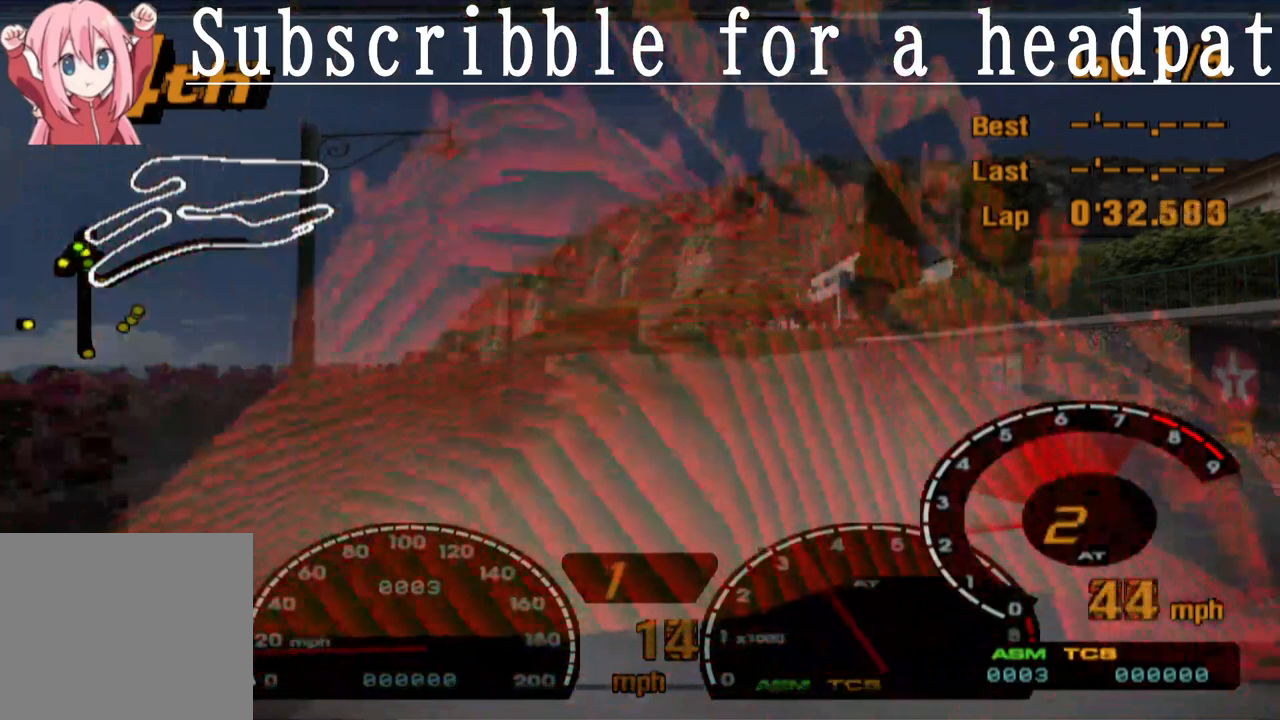
{"buttons": ["CROSS", "R1"], "left_stick": "center", "right_stick": "center", "events": [[450, "R1", "down"]]}
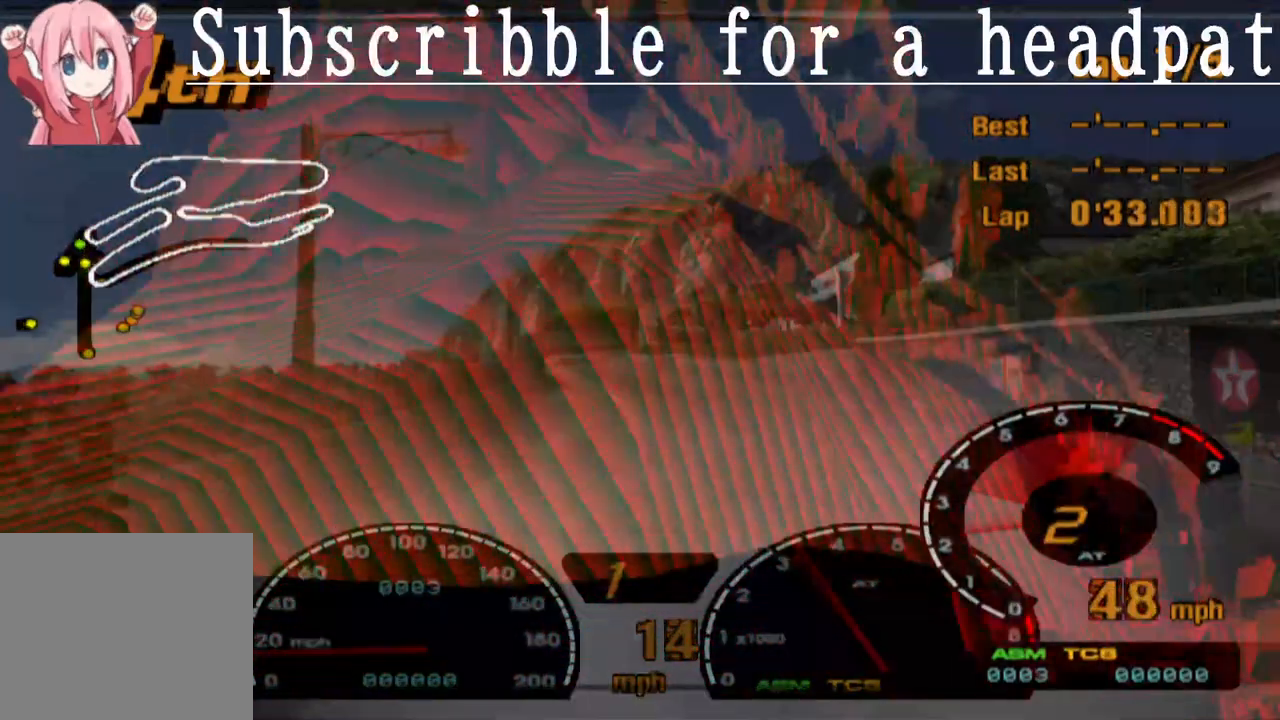
{"buttons": ["CROSS"], "left_stick": "center", "right_stick": "center"}
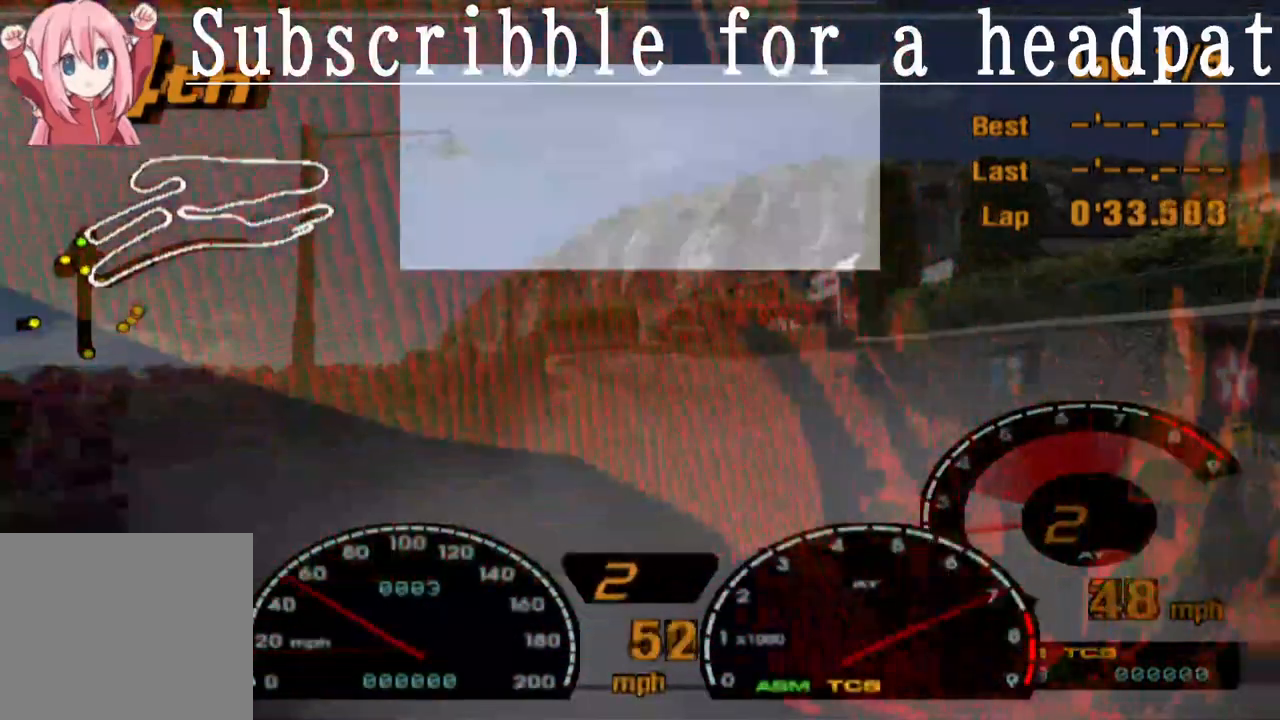
{"buttons": ["CROSS"], "left_stick": "center", "right_stick": "center", "events": [[33, "R1", "down"], [183, "R1", "up"]]}
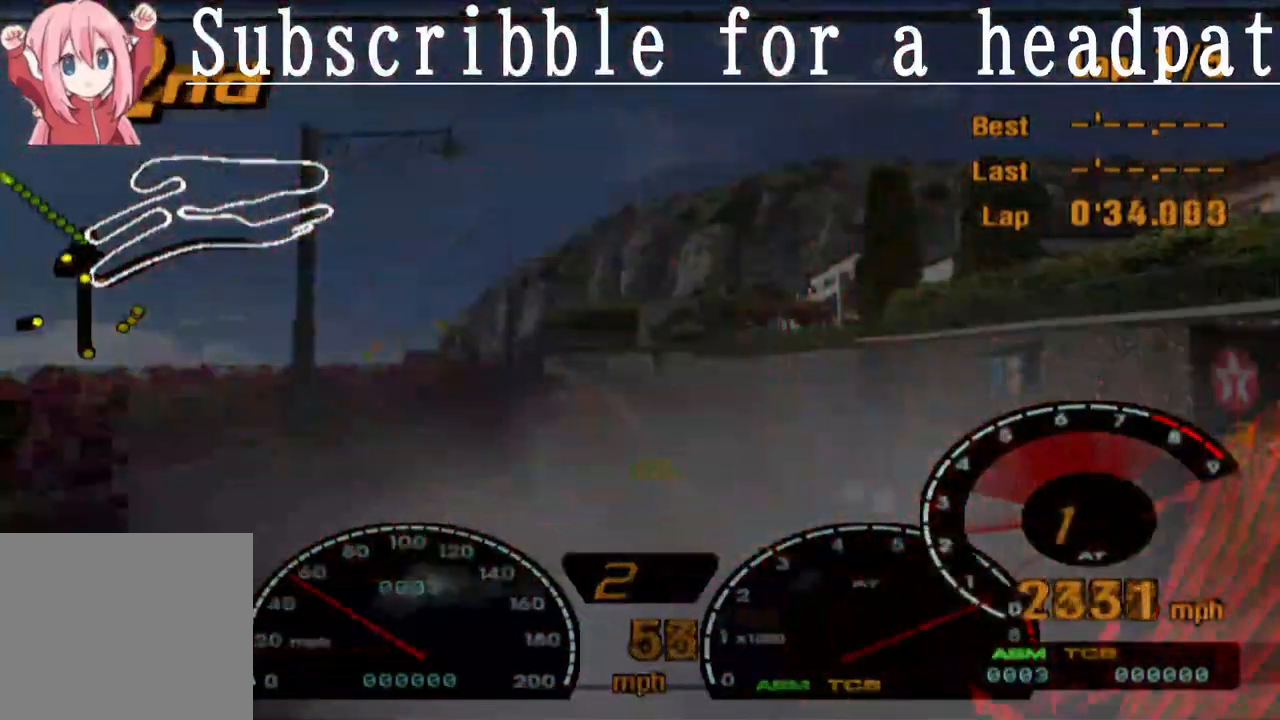
{"buttons": ["CROSS"], "left_stick": "center", "right_stick": "center", "events": []}
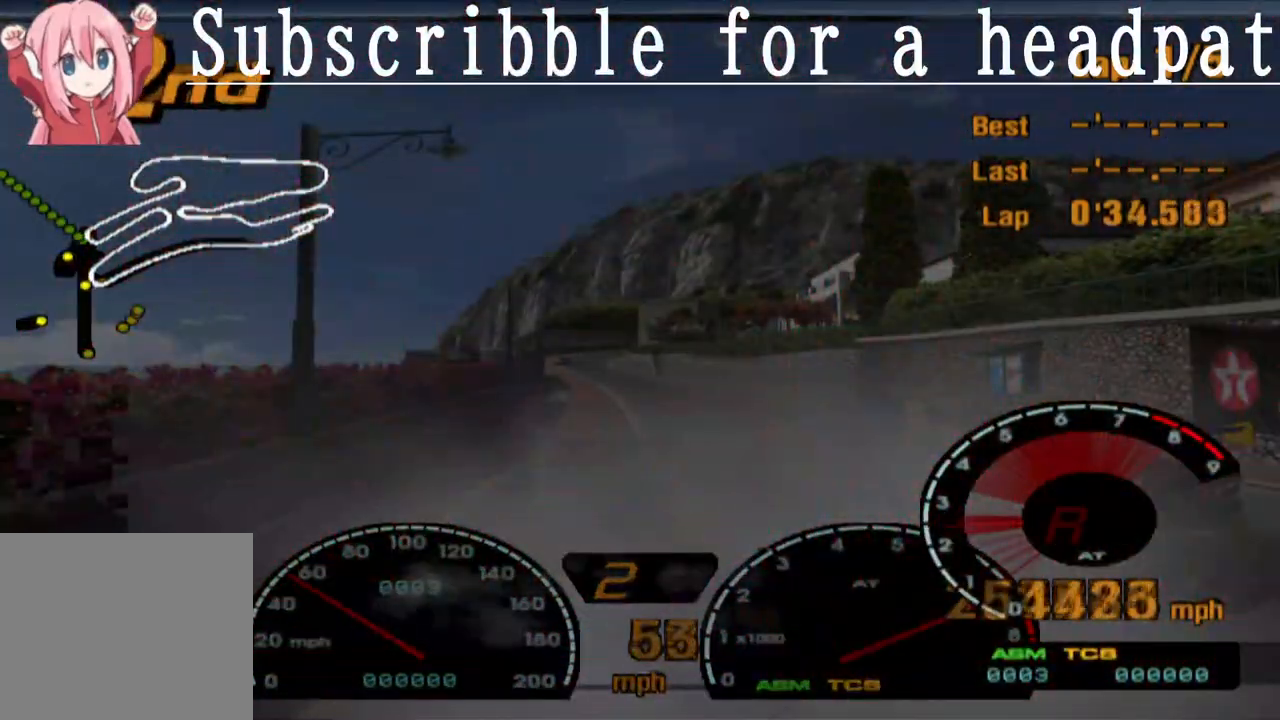
{"buttons": [], "left_stick": "center", "right_stick": "center", "events": [[33, "CROSS", "up"]]}
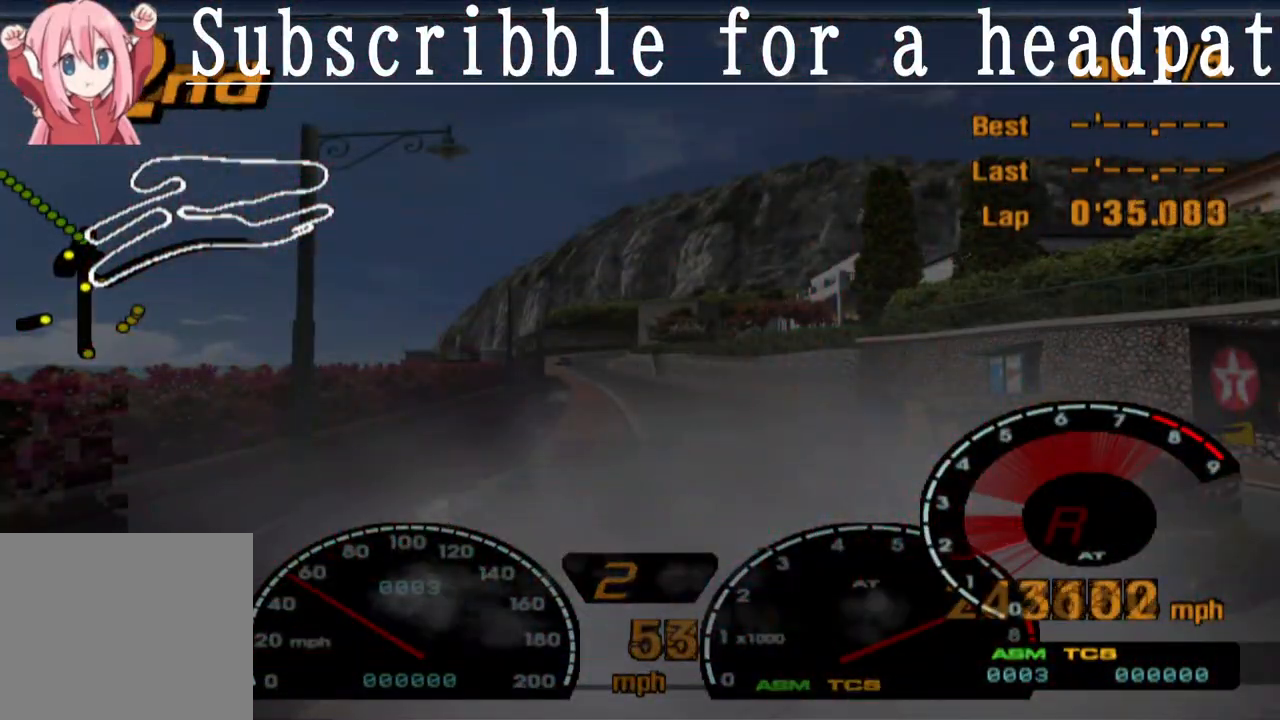
{"buttons": [], "left_stick": "center", "right_stick": "center", "events": []}
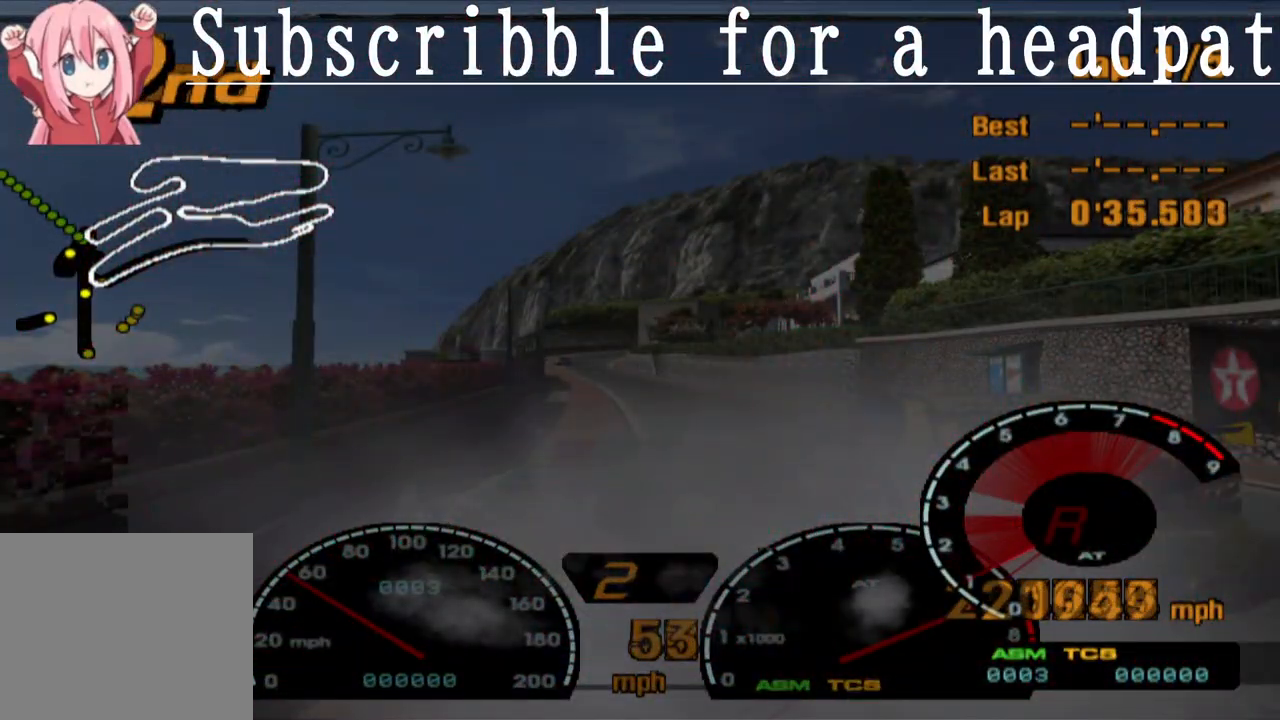
{"buttons": [], "left_stick": "center", "right_stick": "center", "events": []}
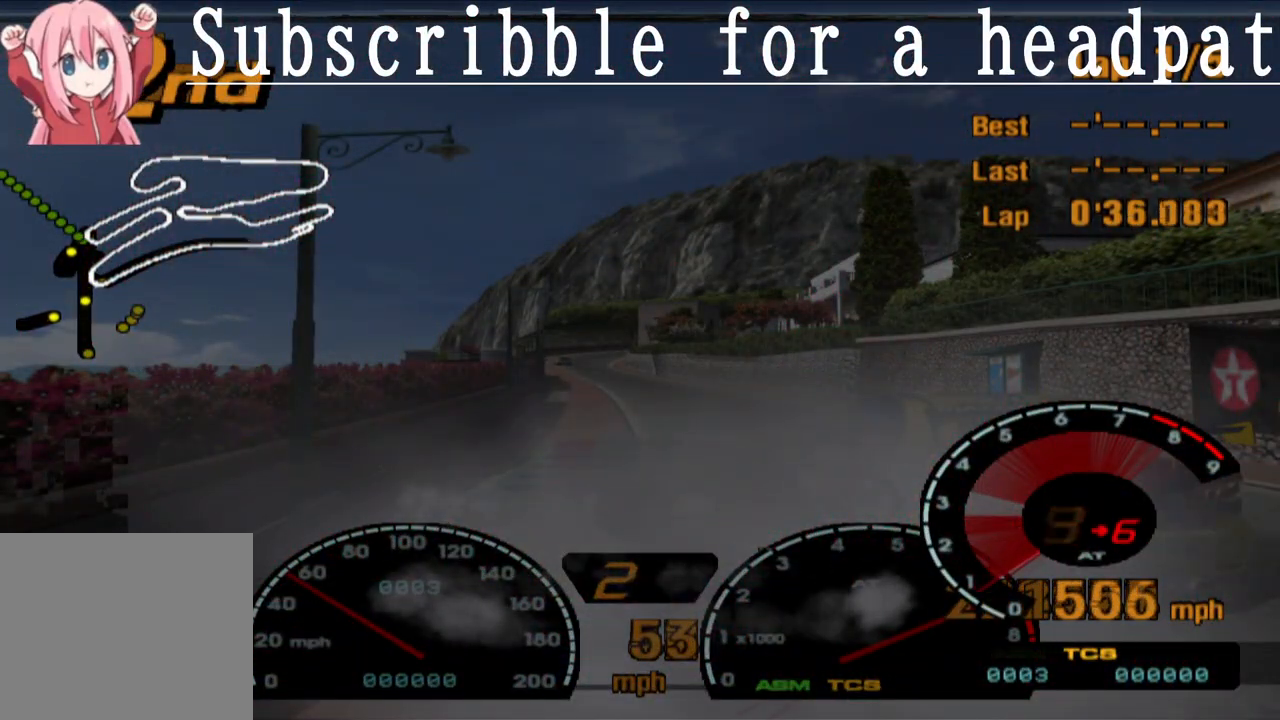
{"buttons": [], "left_stick": "center", "right_stick": "center", "events": []}
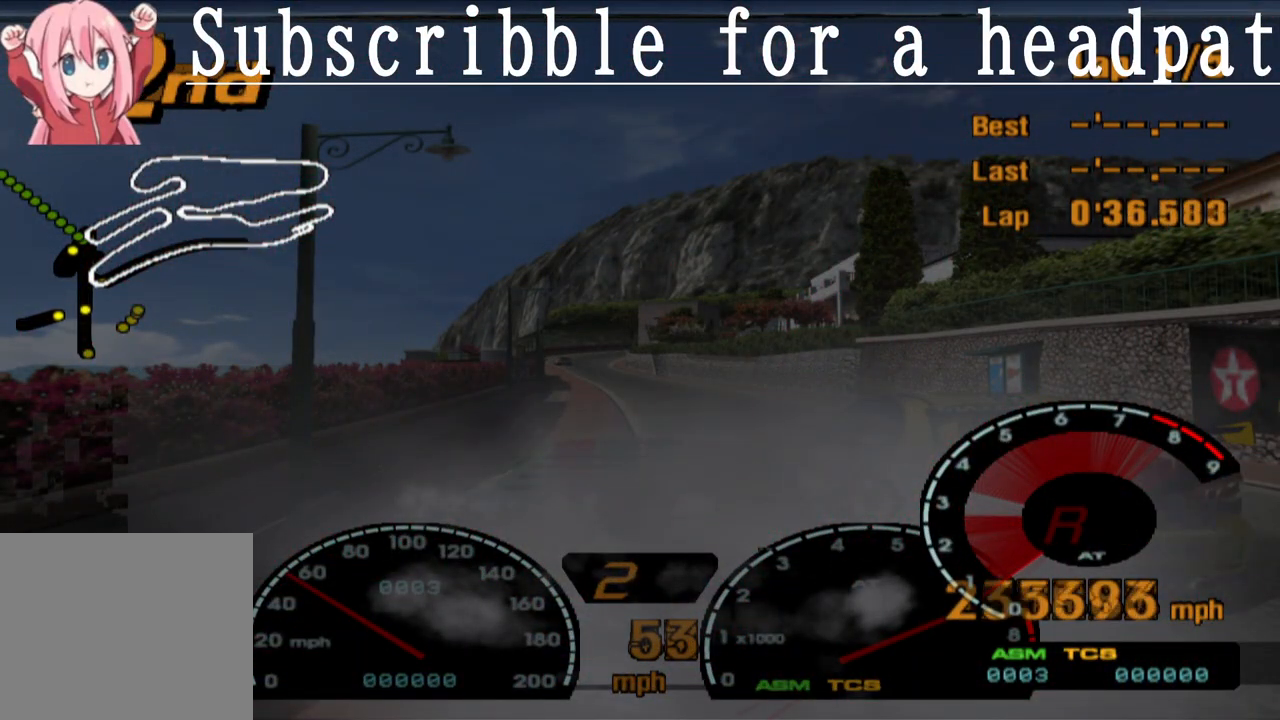
{"buttons": [], "left_stick": "center", "right_stick": "center", "events": []}
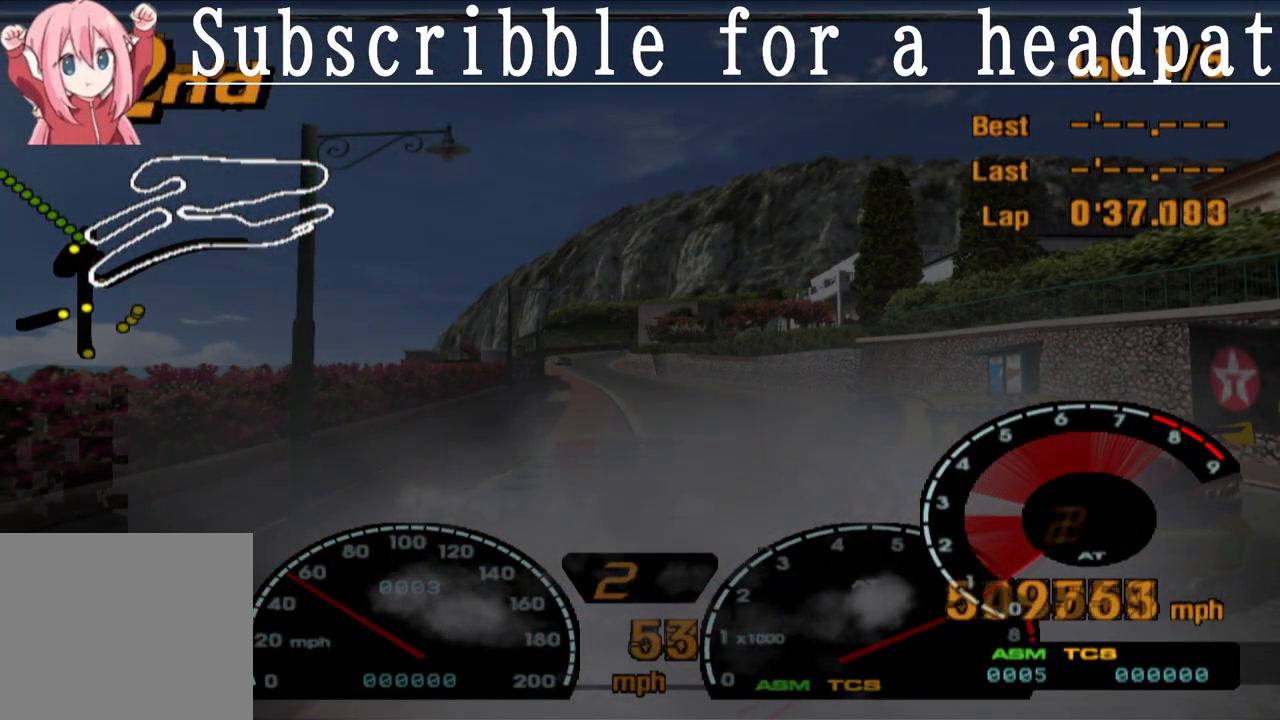
{"buttons": [], "left_stick": "center", "right_stick": "center", "events": []}
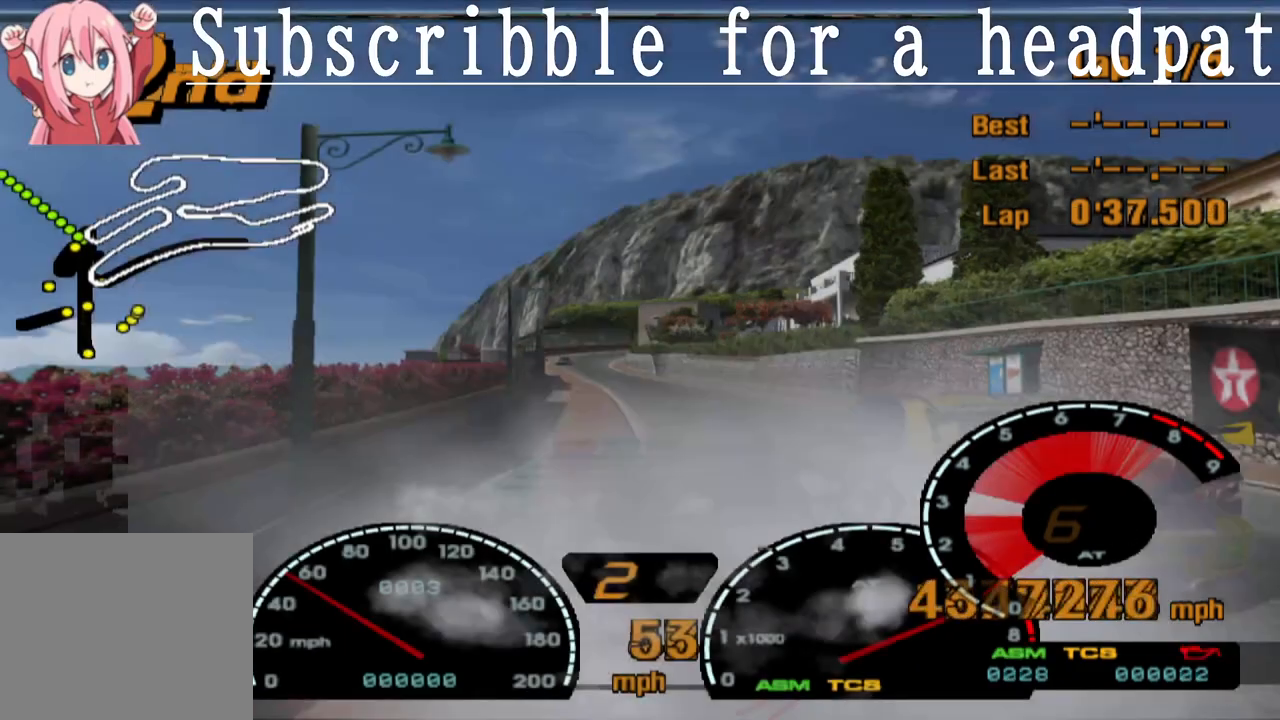
{"buttons": [], "left_stick": "center", "right_stick": "center", "events": [[183, "R1", "down"], [317, "R1", "up"]]}
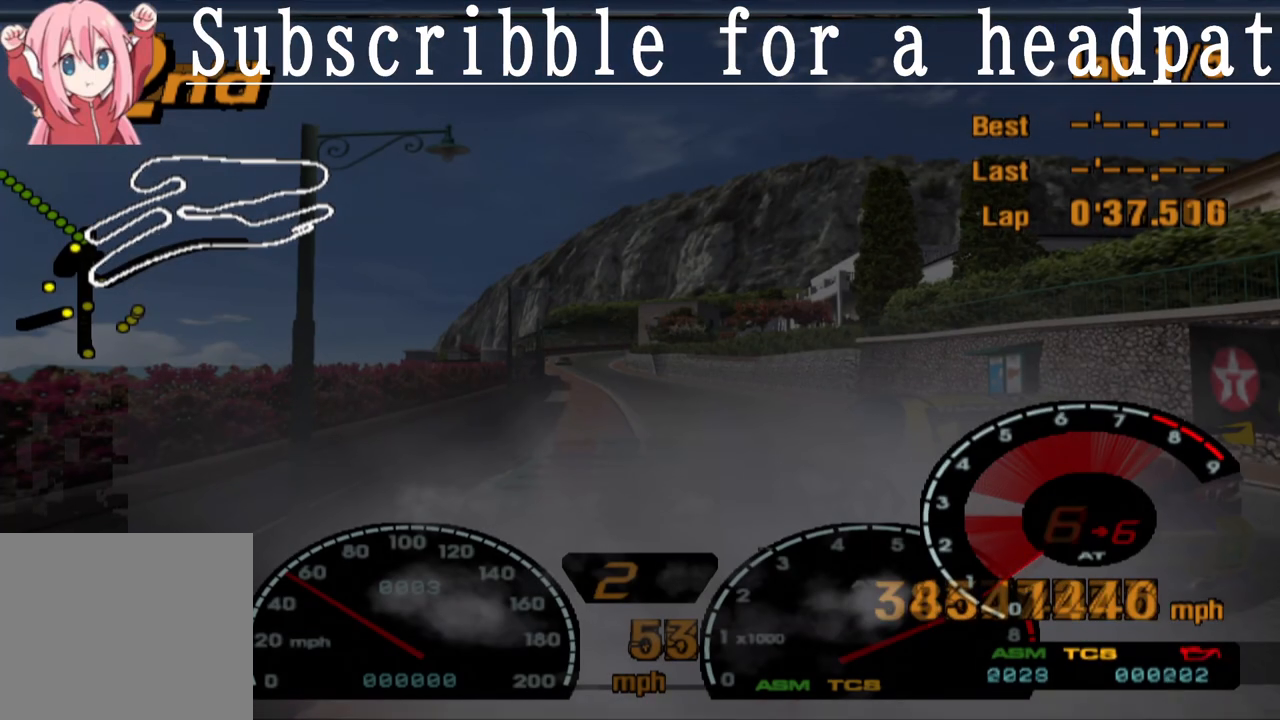
{"buttons": [], "left_stick": "center", "right_stick": "center", "events": []}
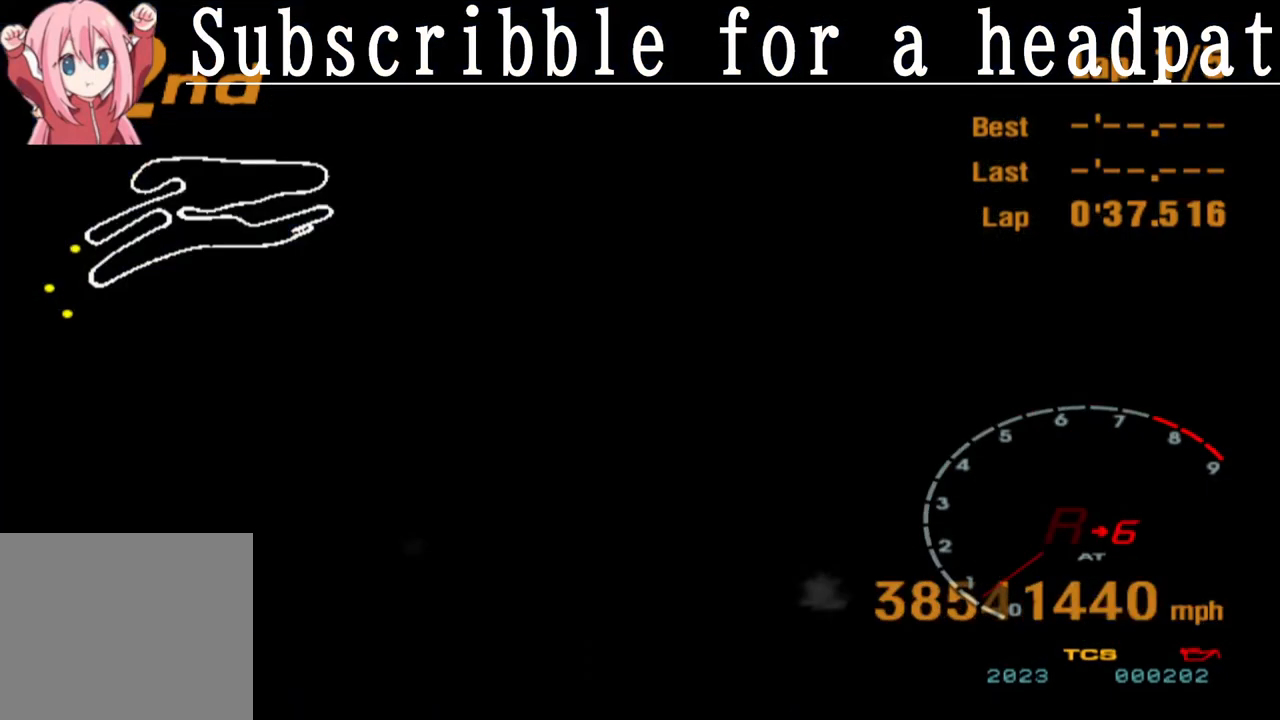
{"buttons": [], "left_stick": "center", "right_stick": "center", "events": [[167, "R1", "down"], [350, "R1", "up"]]}
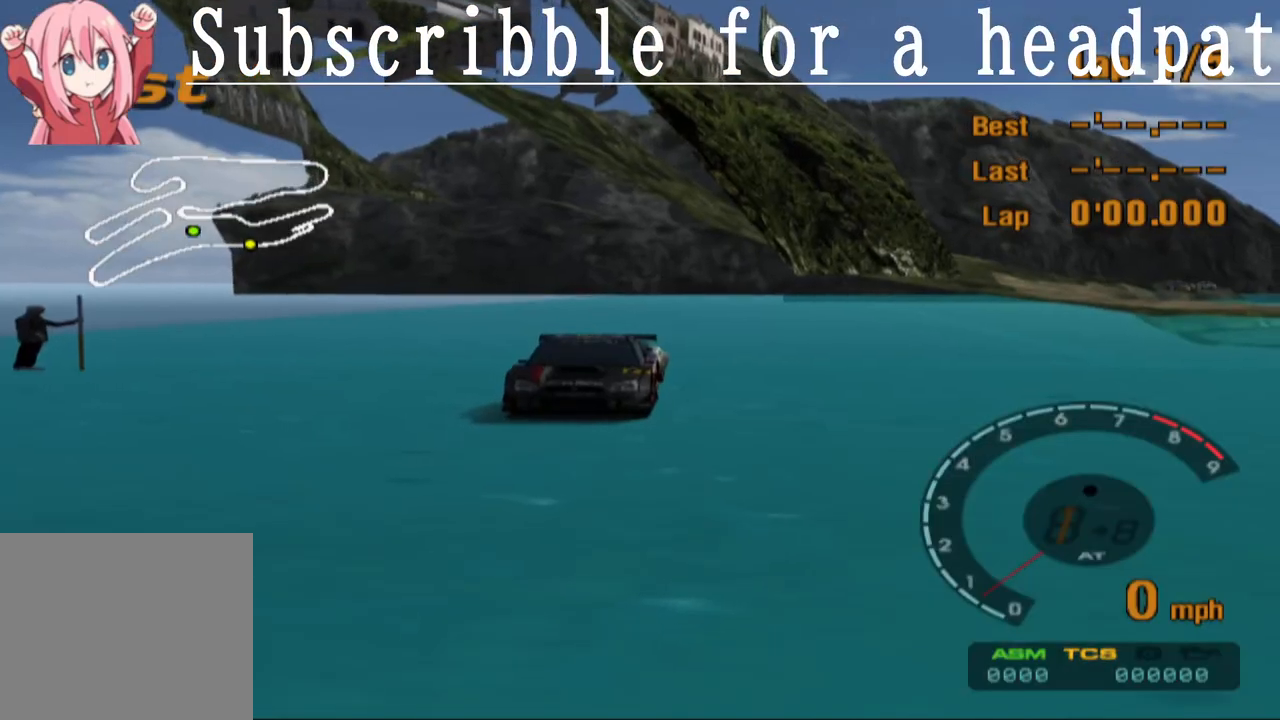
{"buttons": ["CROSS"], "left_stick": "center", "right_stick": "center", "events": [[433, "CROSS", "down"]]}
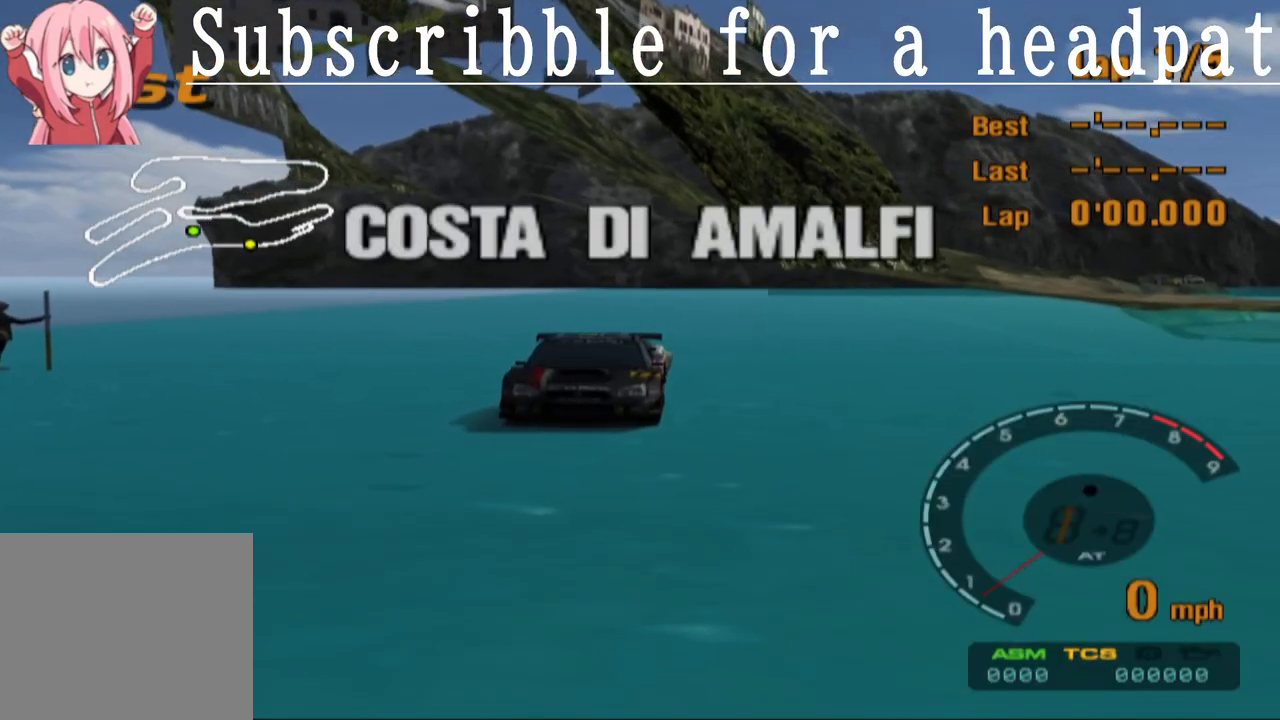
{"buttons": ["CROSS"], "left_stick": "center", "right_stick": "center", "events": [[317, "CROSS", "up"], [500, "CROSS", "down"]]}
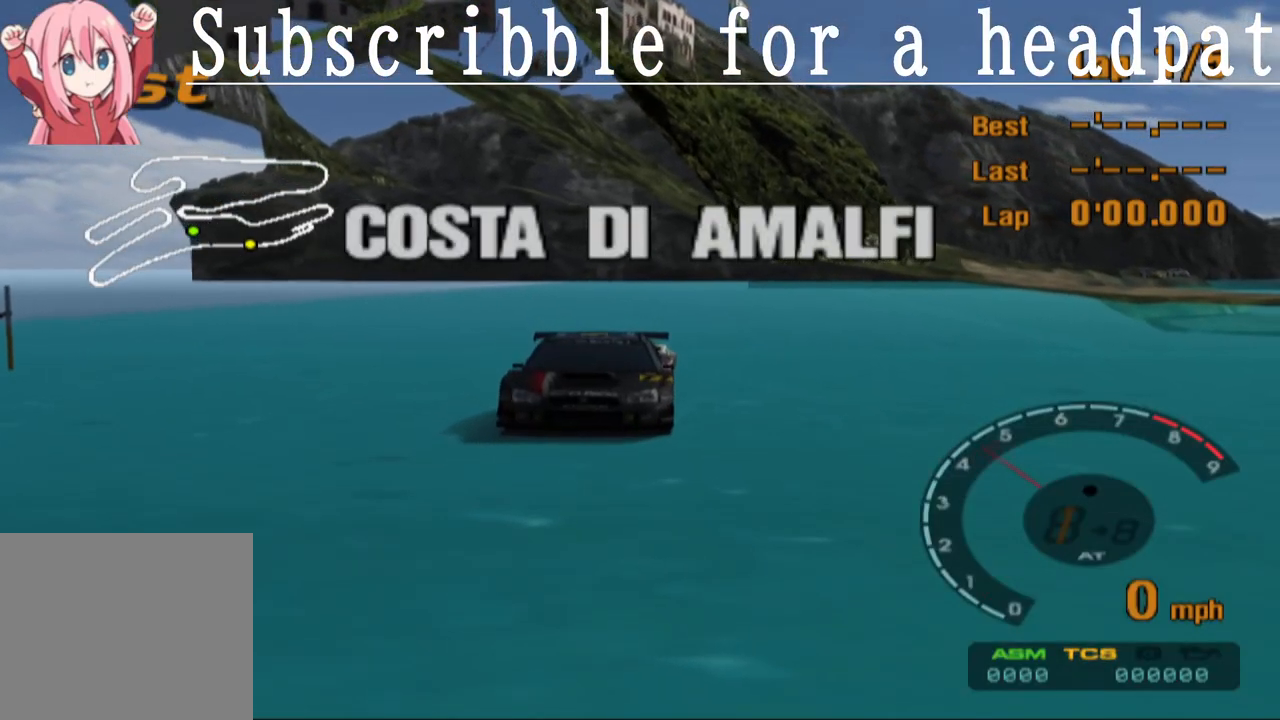
{"buttons": [], "left_stick": "center", "right_stick": "center", "events": [[183, "CROSS", "up"], [317, "CROSS", "down"], [467, "CROSS", "up"]]}
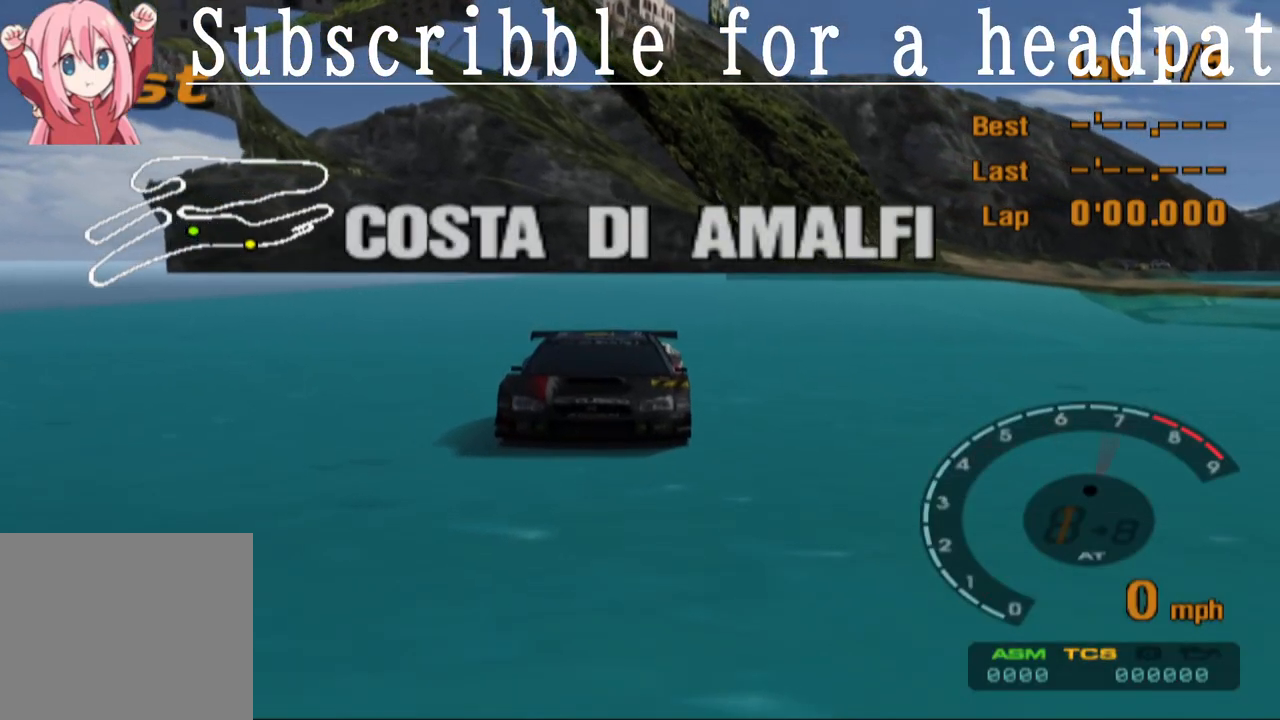
{"buttons": ["CROSS"], "left_stick": "center", "right_stick": "center", "events": [[133, "CROSS", "down"], [300, "CROSS", "up"], [483, "CROSS", "down"]]}
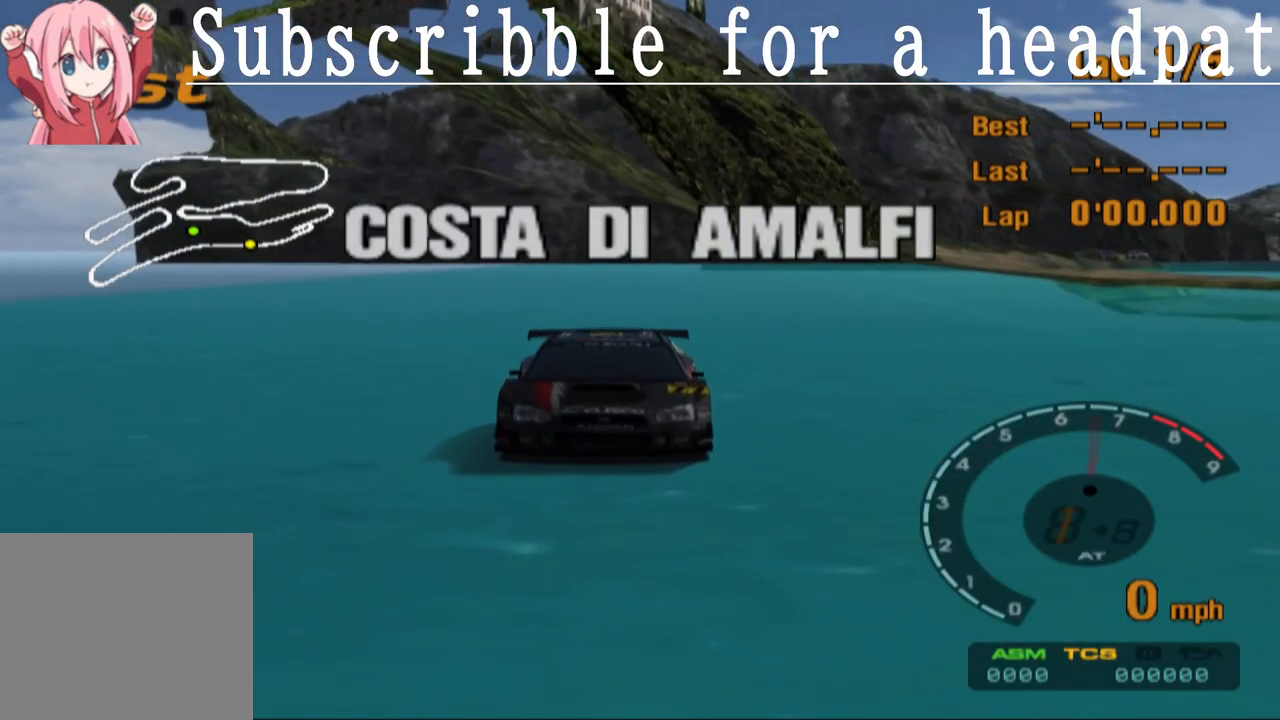
{"buttons": ["CROSS"], "left_stick": "center", "right_stick": "center", "events": [[150, "CROSS", "up"], [350, "CROSS", "down"]]}
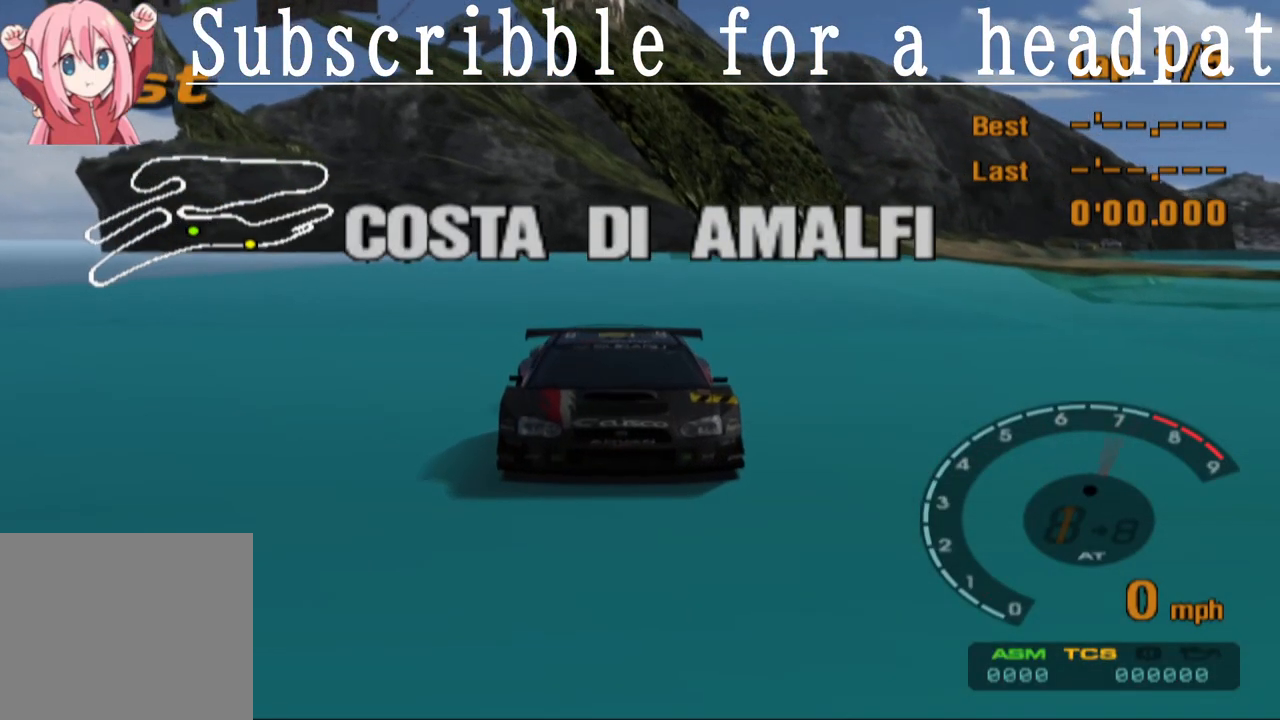
{"buttons": ["CROSS"], "left_stick": "center", "right_stick": "center", "events": [[33, "CROSS", "up"], [167, "CROSS", "down"], [317, "CROSS", "up"], [450, "CROSS", "down"]]}
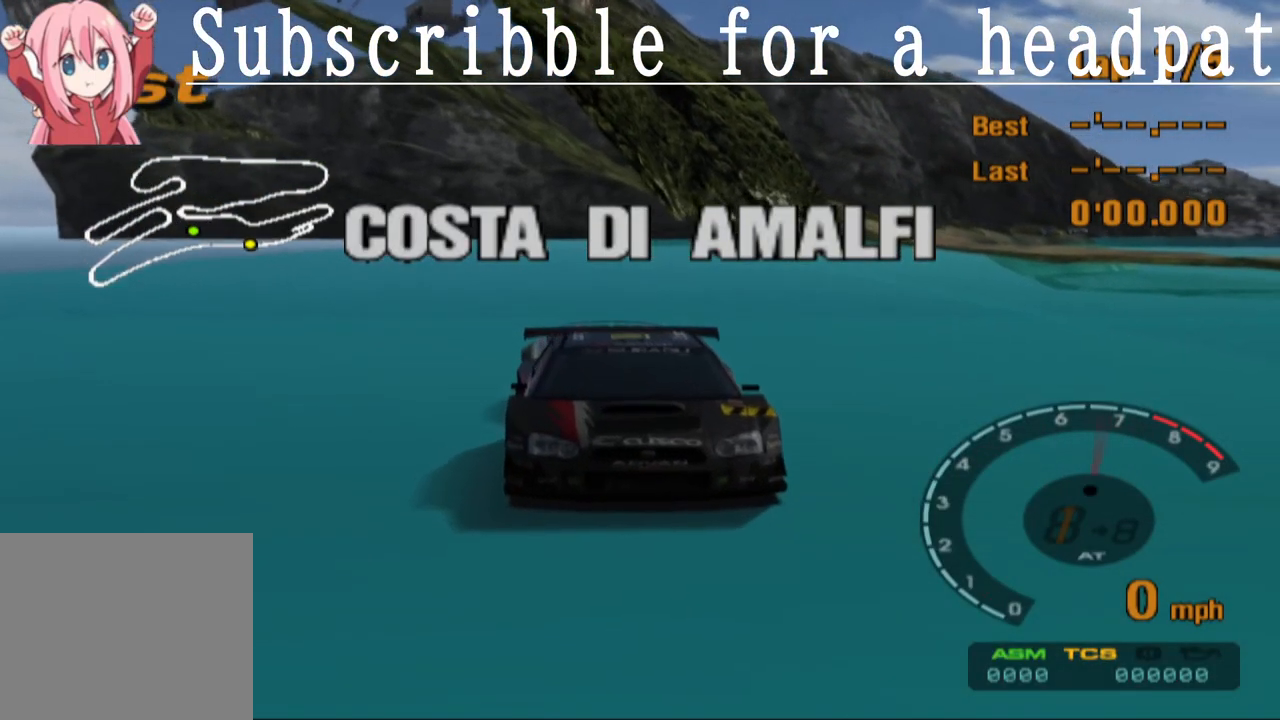
{"buttons": ["CROSS"], "left_stick": "center", "right_stick": "center", "events": [[100, "CROSS", "up"], [233, "CROSS", "down"], [383, "CROSS", "up"], [483, "CROSS", "down"]]}
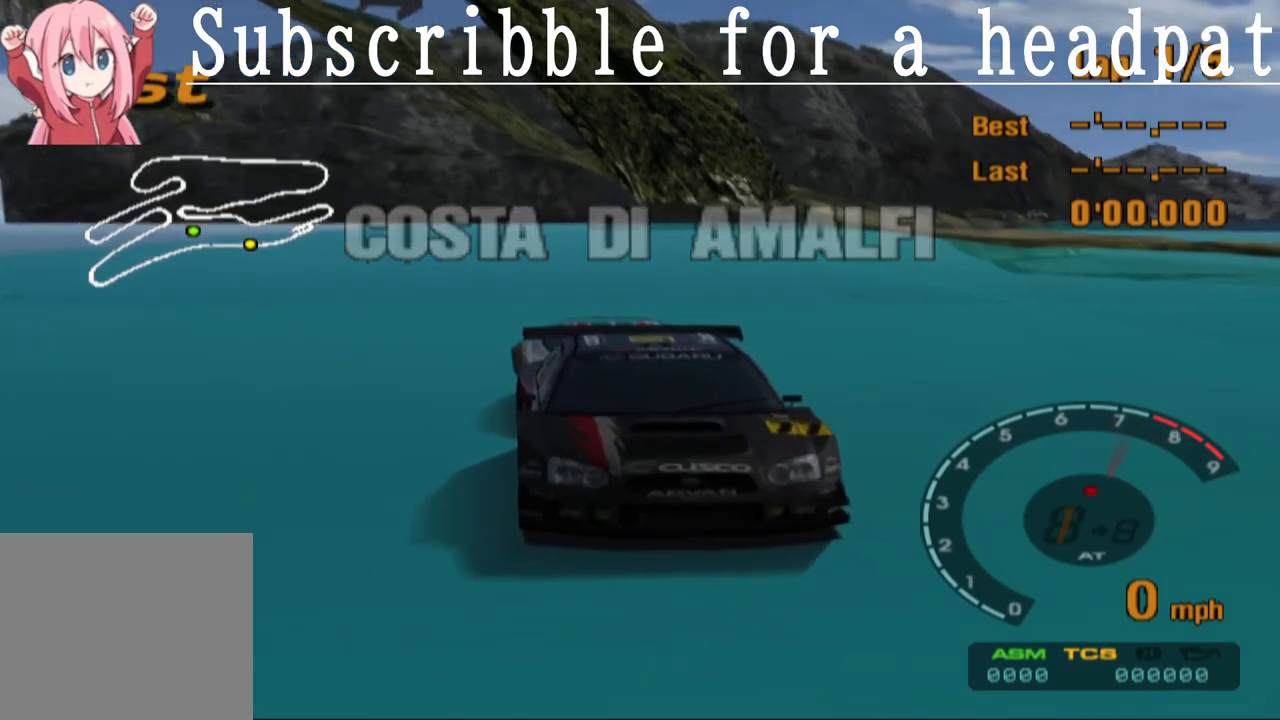
{"buttons": ["CROSS"], "left_stick": "center", "right_stick": "center", "events": [[83, "CROSS", "up"], [167, "CROSS", "down"], [267, "CROSS", "up"], [333, "CROSS", "down"], [400, "CROSS", "up"], [500, "CROSS", "down"]]}
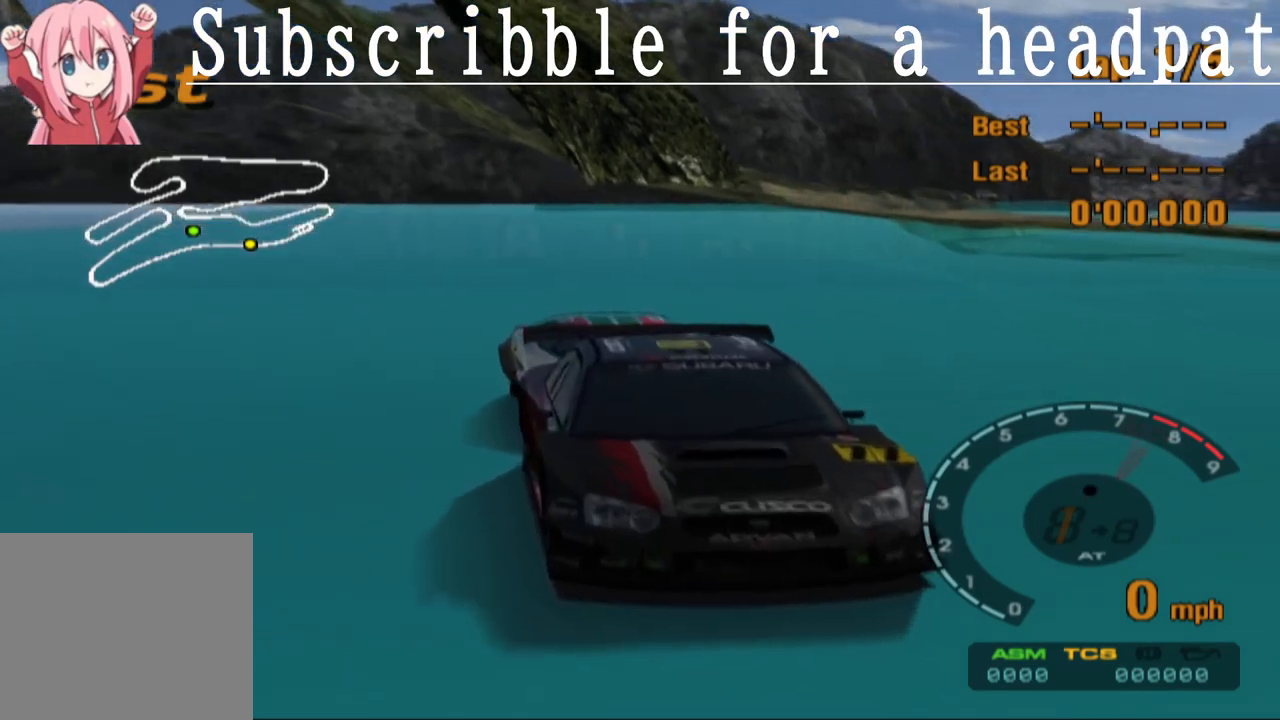
{"buttons": ["CROSS"], "left_stick": "center", "right_stick": "center", "events": [[83, "CROSS", "up"], [200, "CROSS", "down"], [283, "CROSS", "up"], [433, "CROSS", "down"]]}
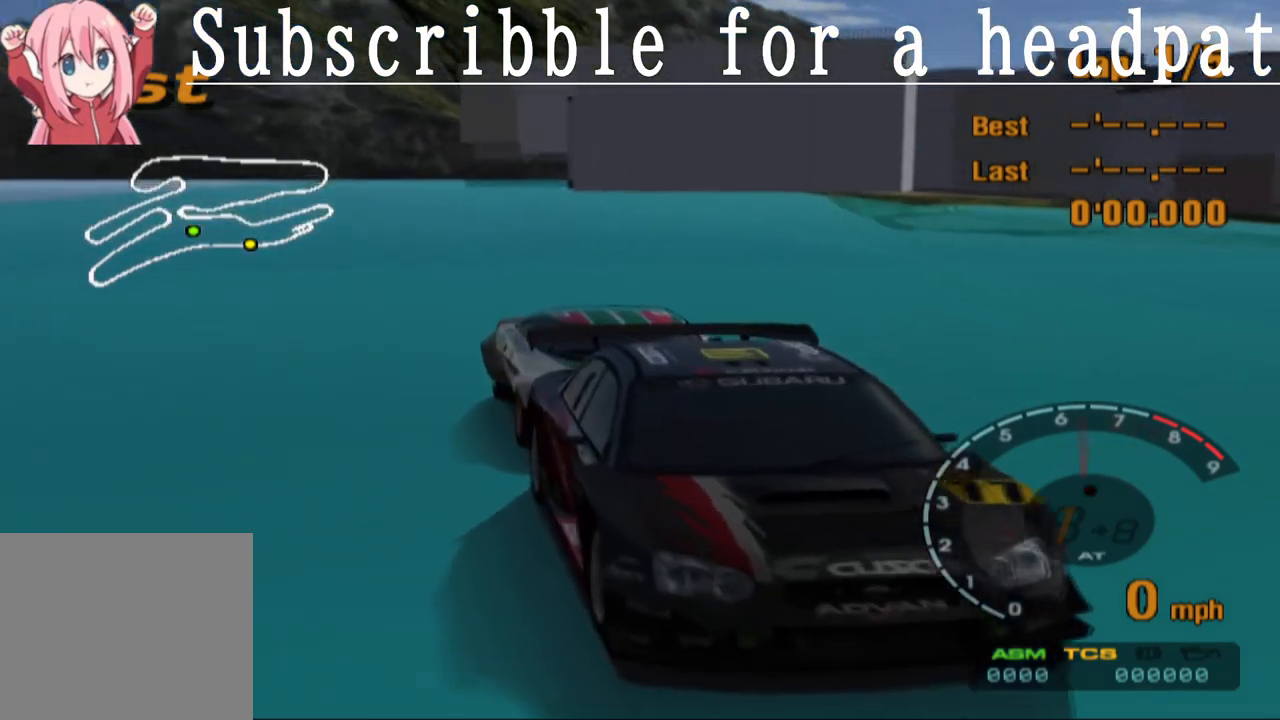
{"buttons": [], "left_stick": "center", "right_stick": "center", "events": [[17, "CROSS", "up"], [117, "CROSS", "down"], [167, "CROSS", "up"], [267, "CROSS", "down"], [317, "CROSS", "up"]]}
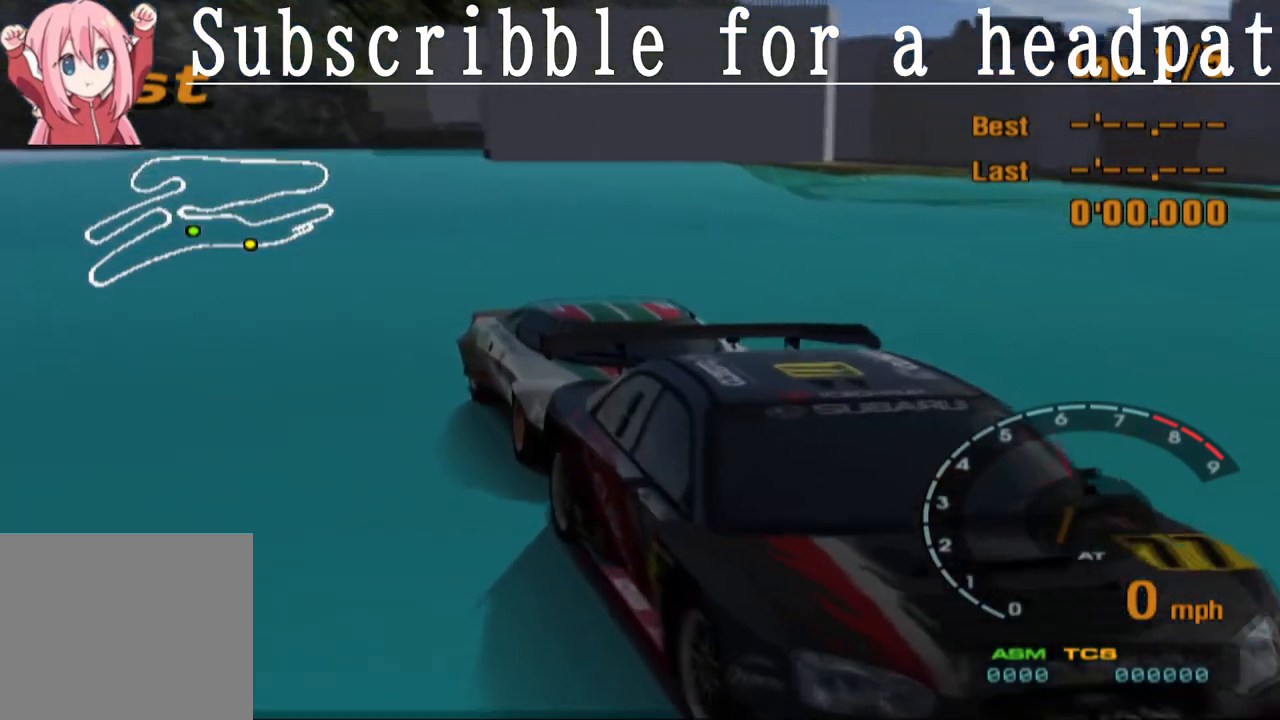
{"buttons": [], "left_stick": "center", "right_stick": "center", "events": [[200, "CROSS", "down"], [267, "CROSS", "up"], [350, "CROSS", "down"], [433, "CROSS", "up"]]}
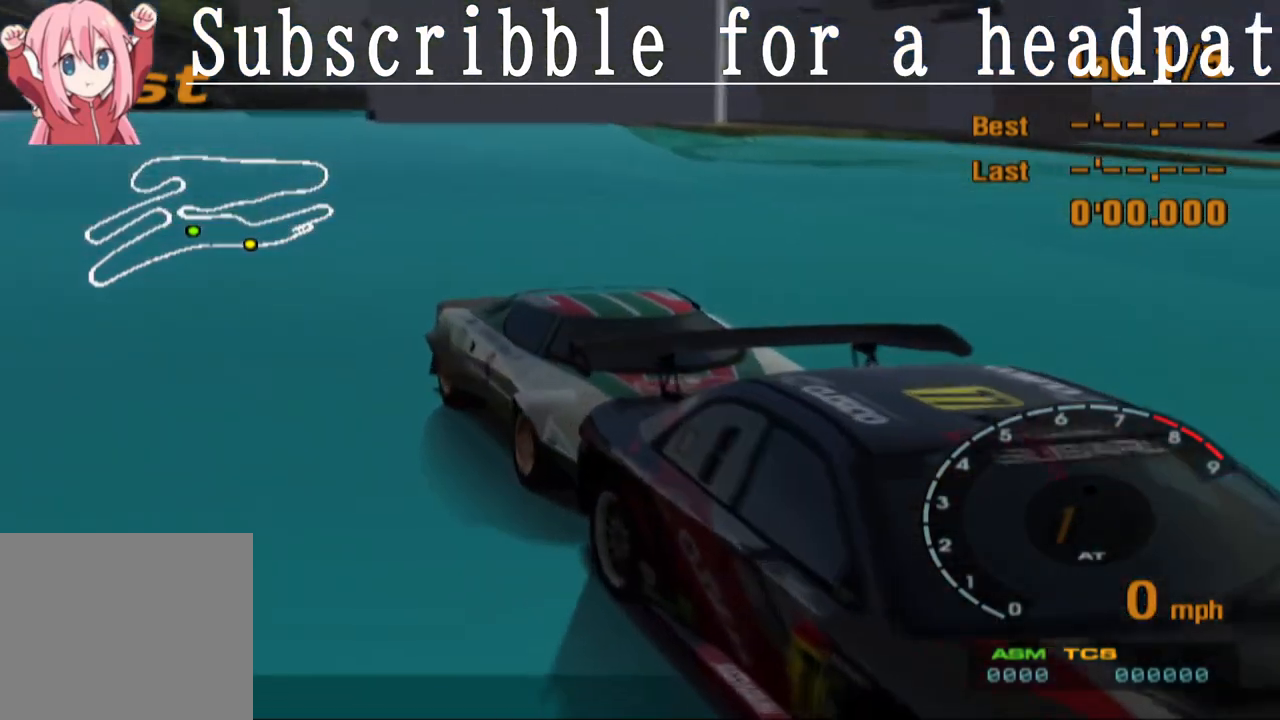
{"buttons": [], "left_stick": "center", "right_stick": "center", "events": [[217, "CROSS", "down"], [300, "CROSS", "up"], [383, "CROSS", "down"], [483, "CROSS", "up"]]}
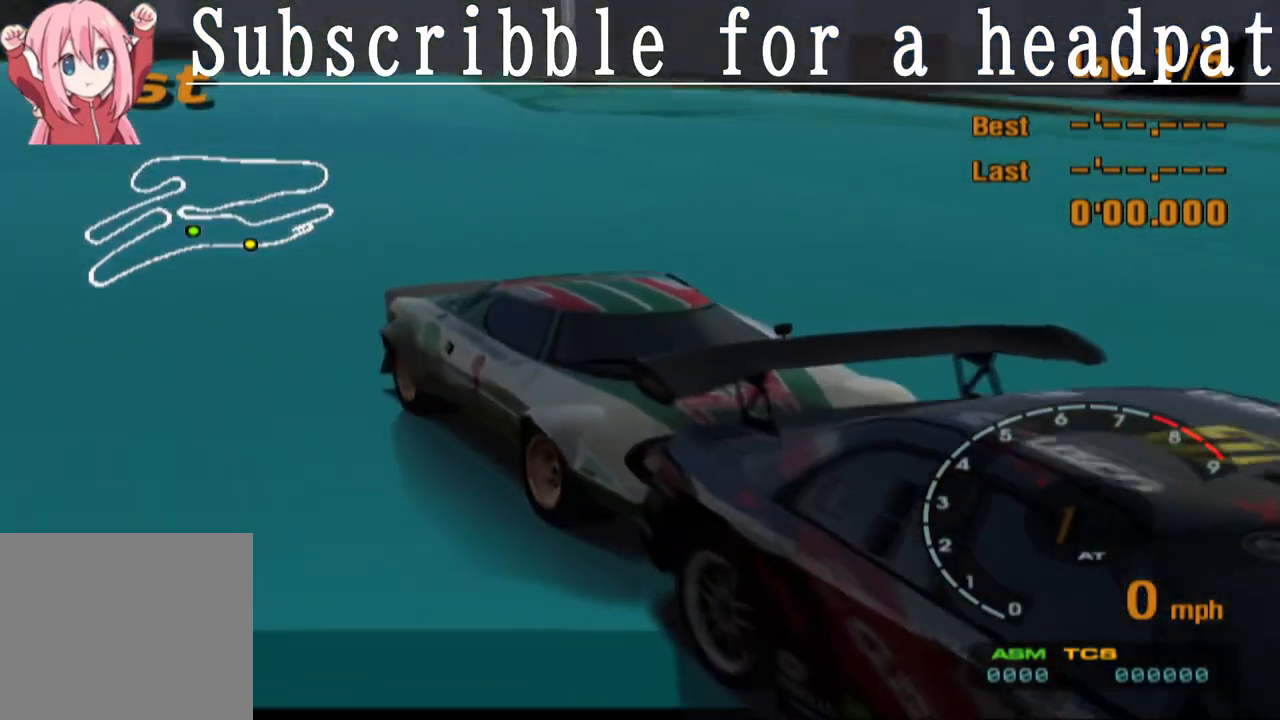
{"buttons": ["CROSS"], "left_stick": "center", "right_stick": "center", "events": [[250, "CROSS", "down"], [350, "CROSS", "up"], [417, "CROSS", "down"]]}
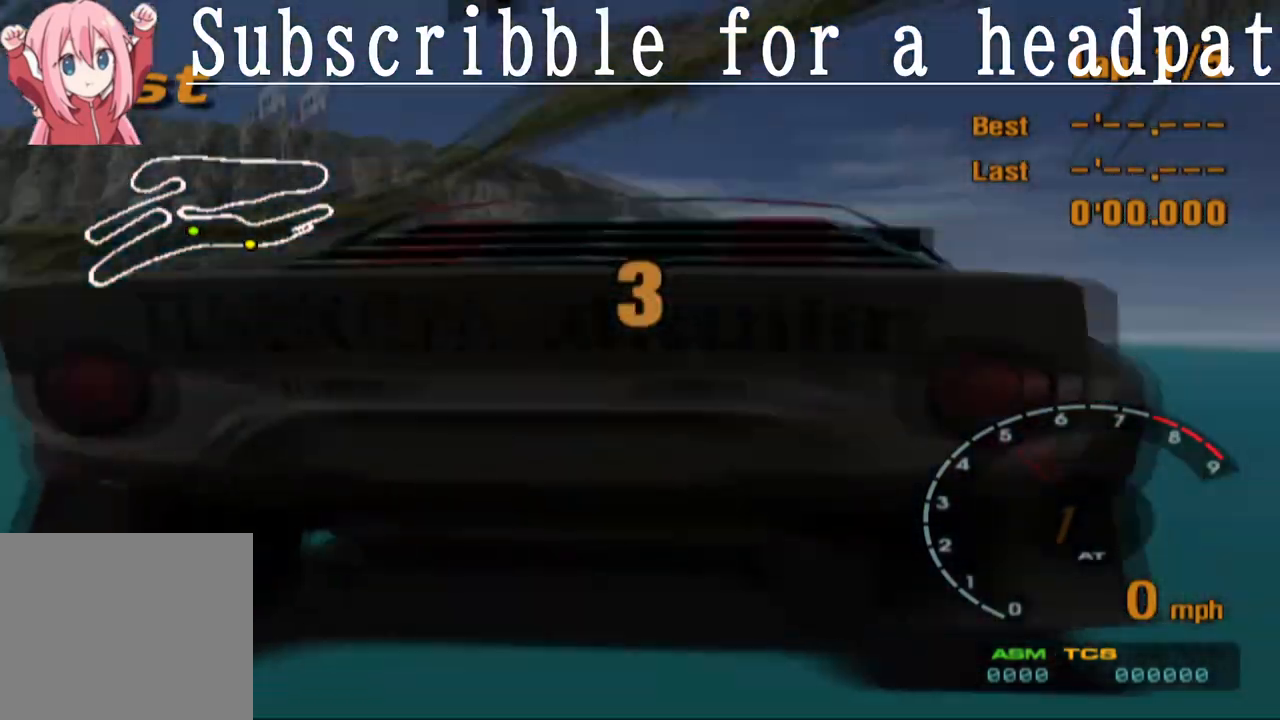
{"buttons": ["CROSS"], "left_stick": "center", "right_stick": "center", "events": [[33, "CROSS", "up"], [333, "CROSS", "down"], [400, "CROSS", "up"], [467, "CROSS", "down"]]}